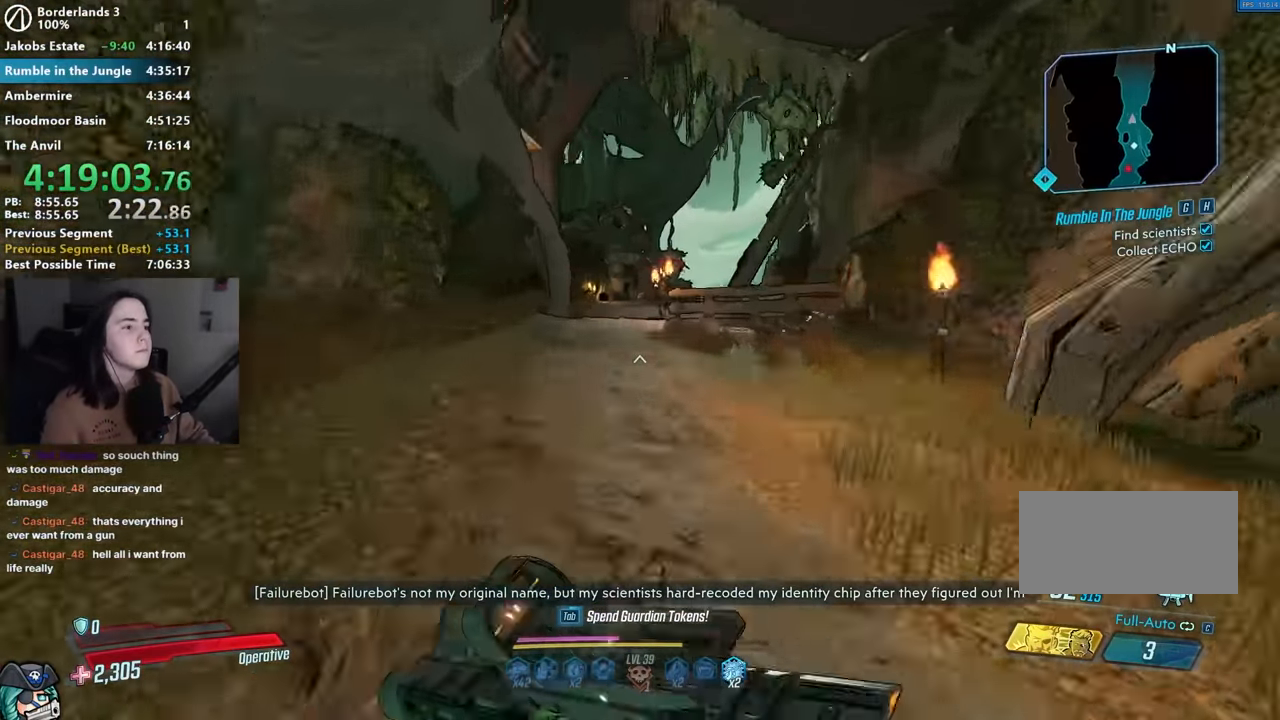
Gameplay with keyboard and mouse; each line is a JSON object with the keys and mouse buttons held at the frame after it. "events" lists presses ("down") and releases ("up") of "1", "2", "3", "4", "5", "a", "alt", "b", "c", "caps_lock", "ctrl", "d", "down", "e", "f", "g", "left", "q", "r", "right", "s", "shift", "space", "t", "tab", "up", "v", "w", "x", "z", "mouse_left", "mouse_middle", "mouse_right", "mouse_mb4", "mouse_mb5", "mouse_wheel_up" and "mouse_wheel_down" between this image and that frame as [ms after this image, input, new state], when the widget could be followed in between. "mouse_left", "mouse_middle", "mouse_right", "mouse_mb4", "mouse_mb5", "mouse_wheel_up", "mouse_wheel_down" = the "left", "middle", "right", "mb4", "mb5", "wheel_up", "wheel_down" buttons of the "mouse" list. No other keys are recorded. Not read: mouse_move other_keys.
{"keys": ["w"], "mouse": [], "events": [[250, "a", "down"], [350, "a", "up"]]}
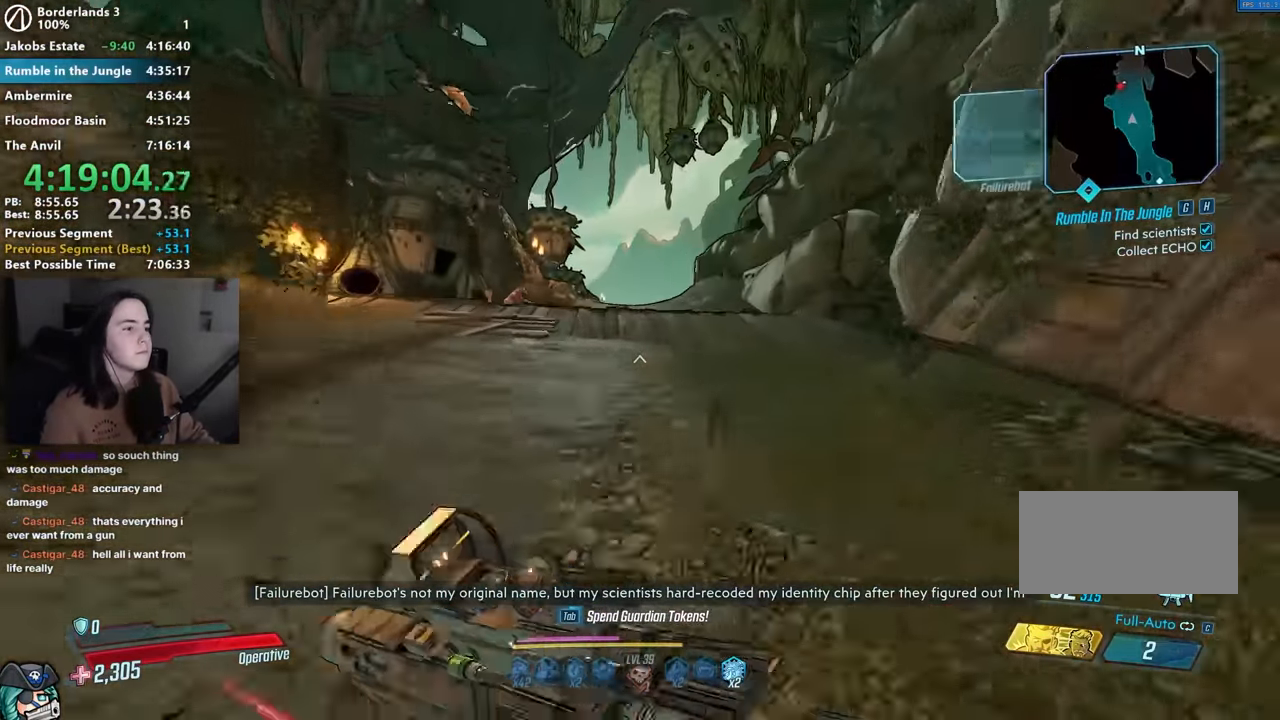
{"keys": ["w"], "mouse": [], "events": []}
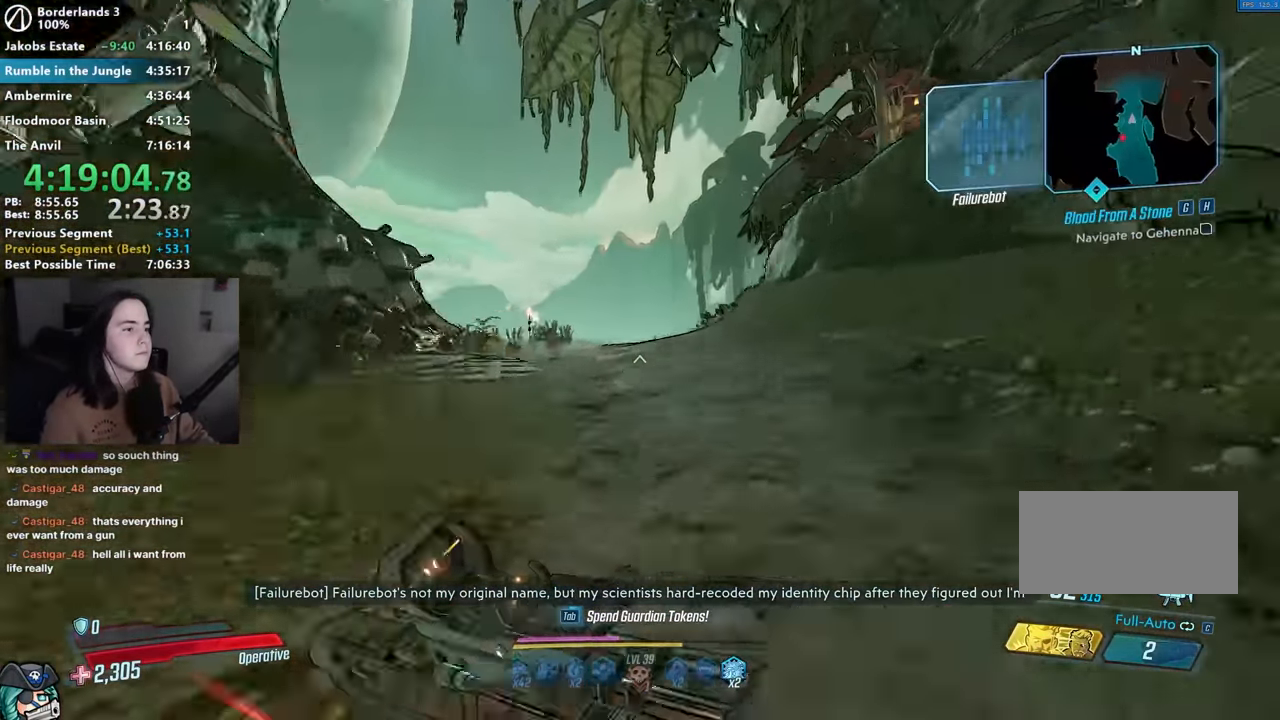
{"keys": ["a", "w"], "mouse": [], "events": [[133, "a", "down"], [233, "a", "up"], [367, "a", "down"]]}
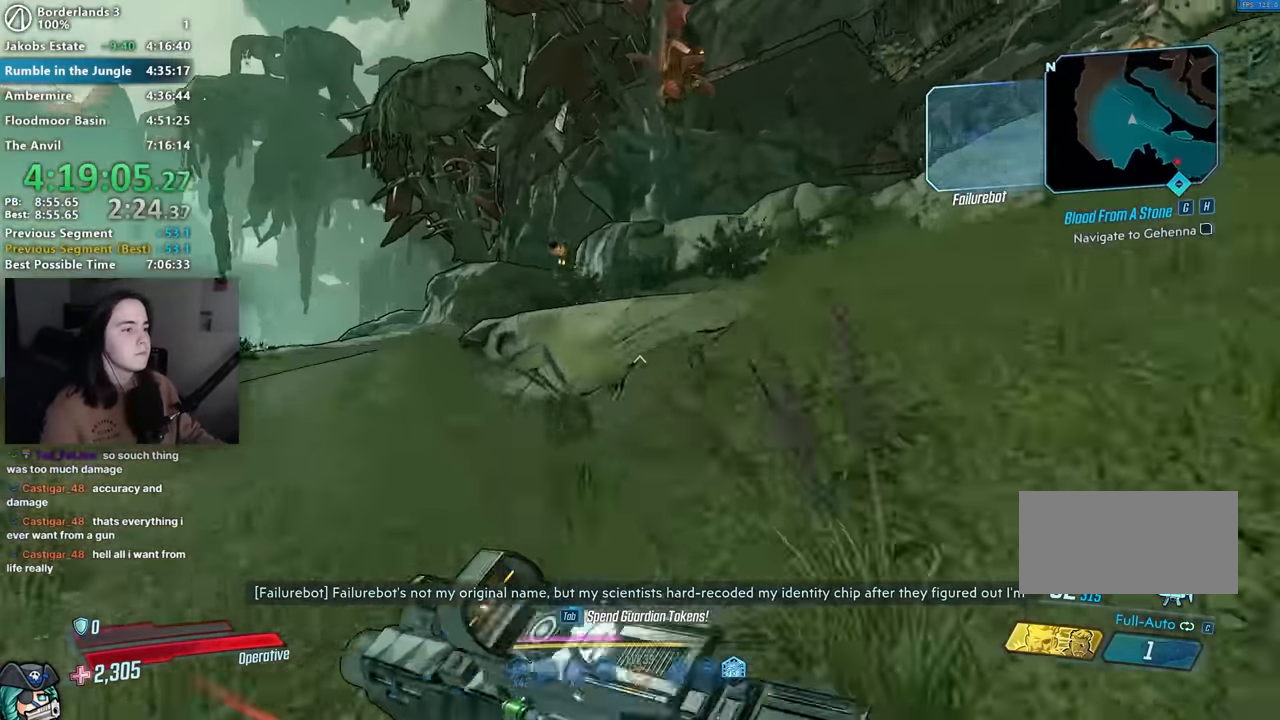
{"keys": ["w"], "mouse": [], "events": [[17, "a", "up"], [100, "a", "down"], [433, "a", "up"]]}
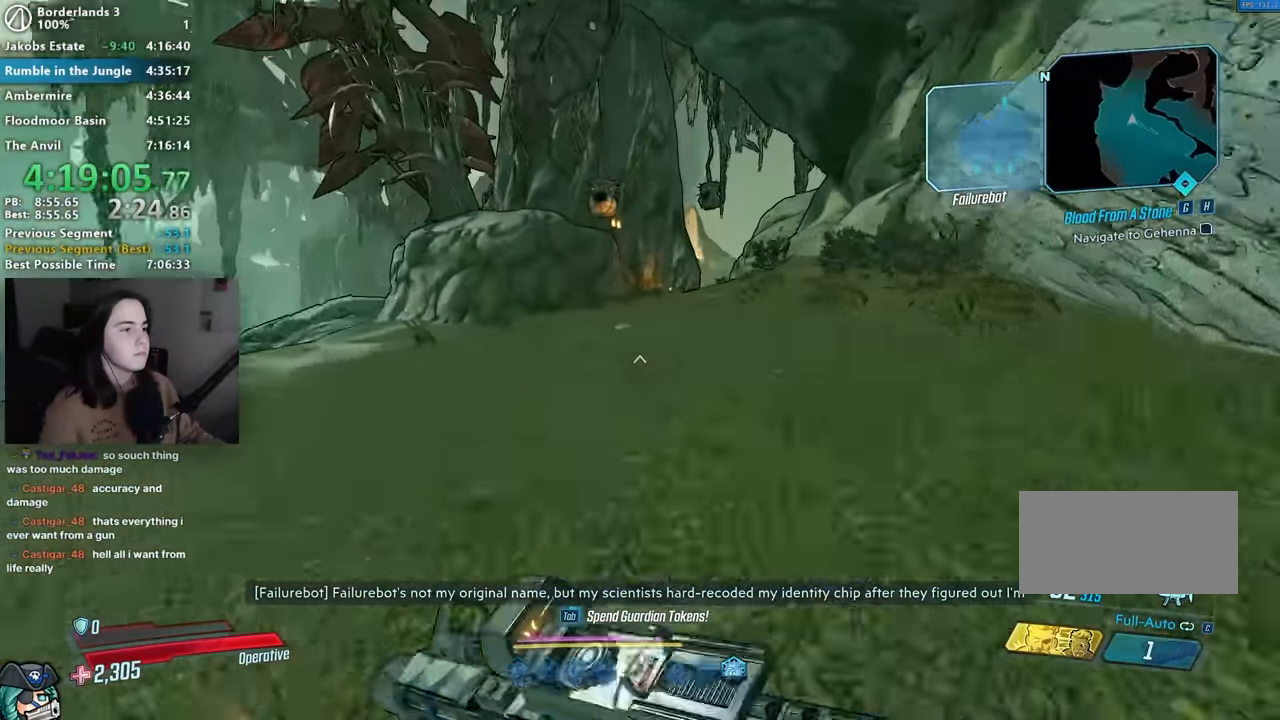
{"keys": ["w"], "mouse": [], "events": [[67, "a", "down"], [167, "a", "up"]]}
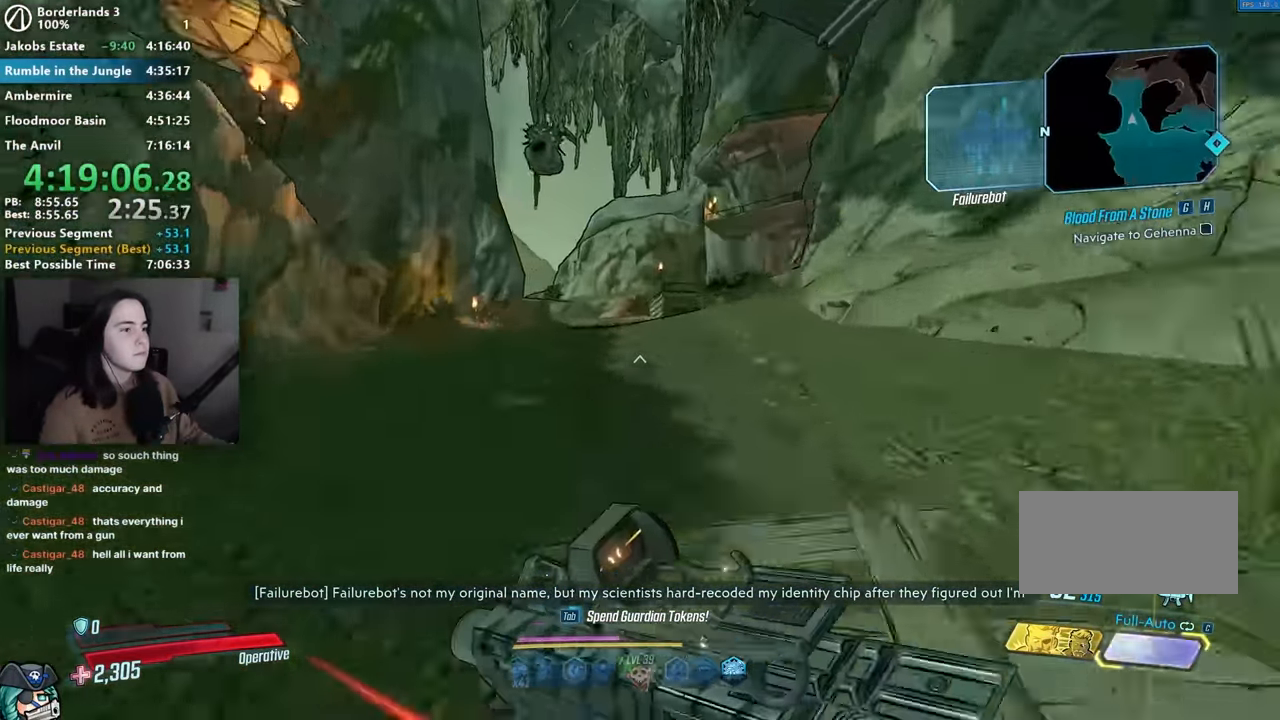
{"keys": ["w"], "mouse": [], "events": [[233, "a", "down"], [367, "a", "up"]]}
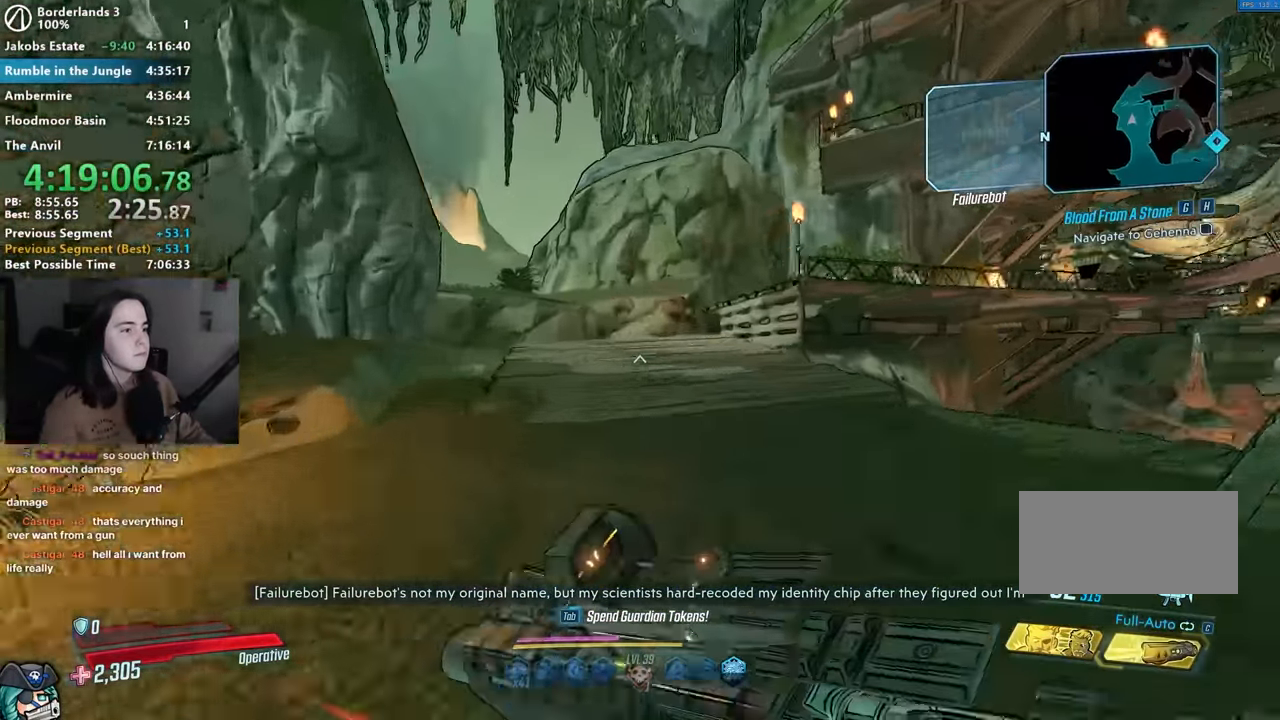
{"keys": ["d"], "mouse": [], "events": [[67, "a", "down"], [200, "a", "up"], [200, "d", "down"], [283, "w", "up"]]}
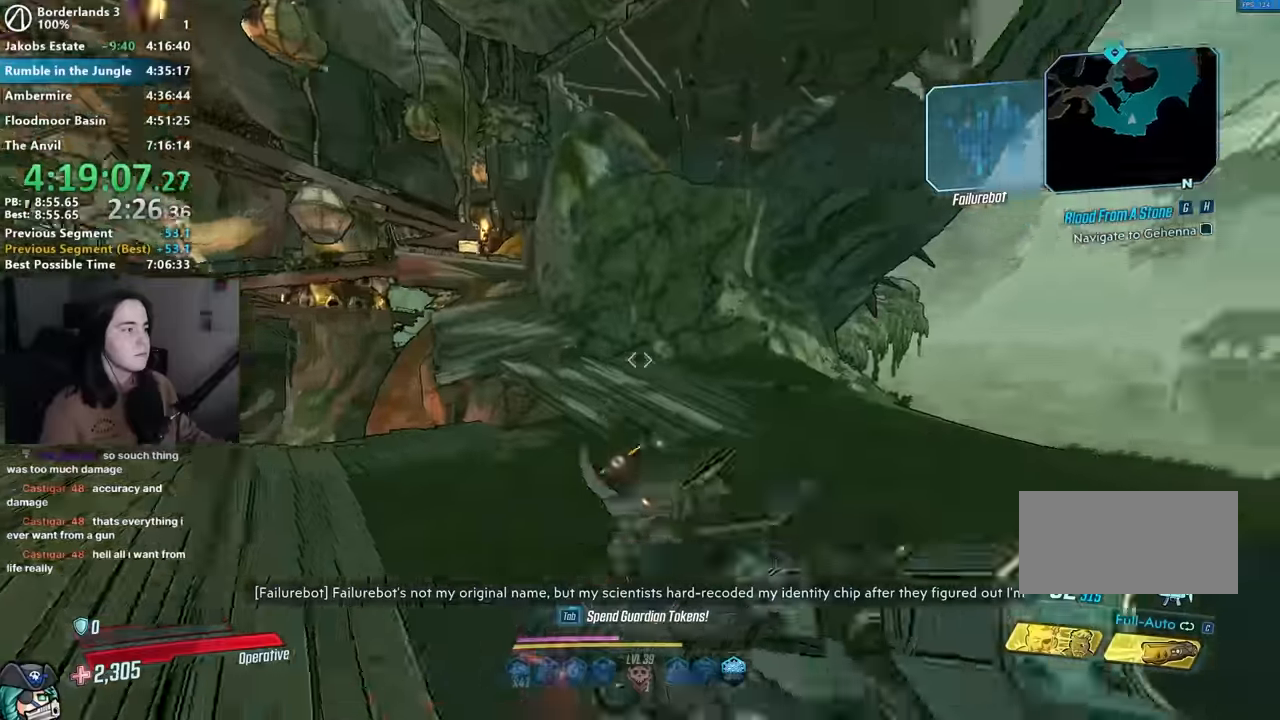
{"keys": ["w"], "mouse": [], "events": [[167, "w", "down"], [450, "d", "up"]]}
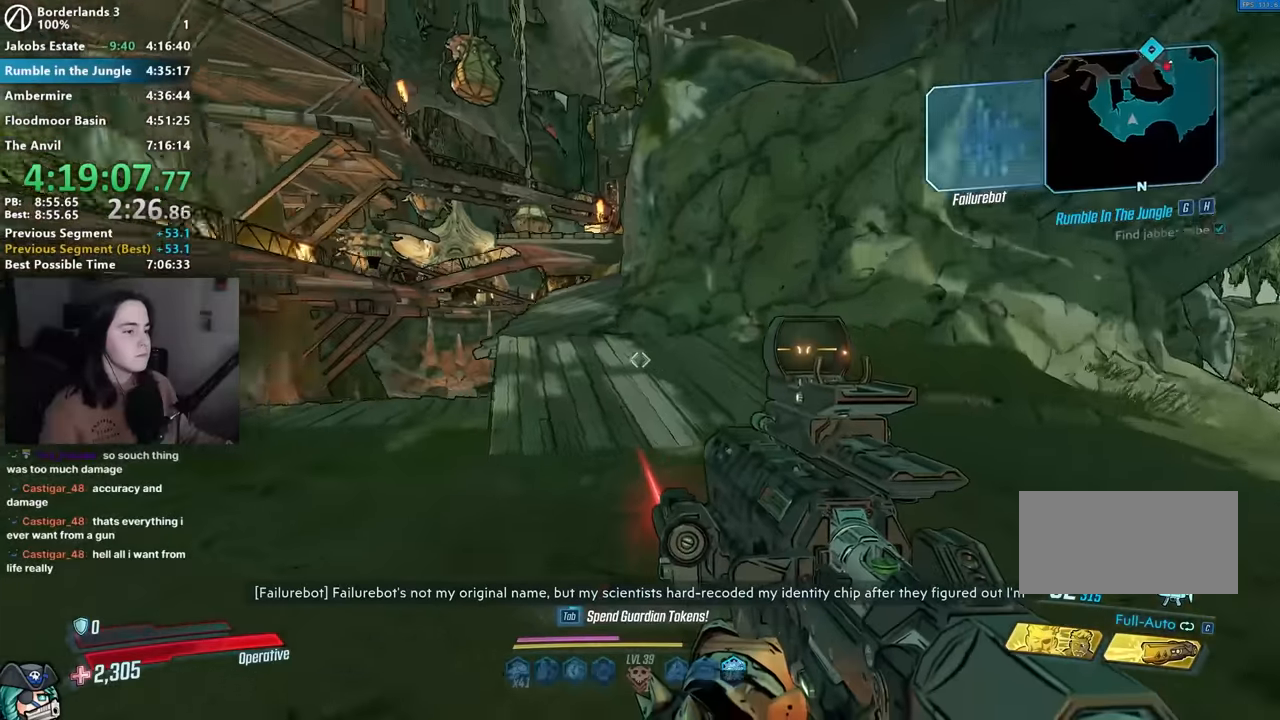
{"keys": [], "mouse": [], "events": [[34, "f", "down"], [34, "w", "up"], [134, "f", "up"]]}
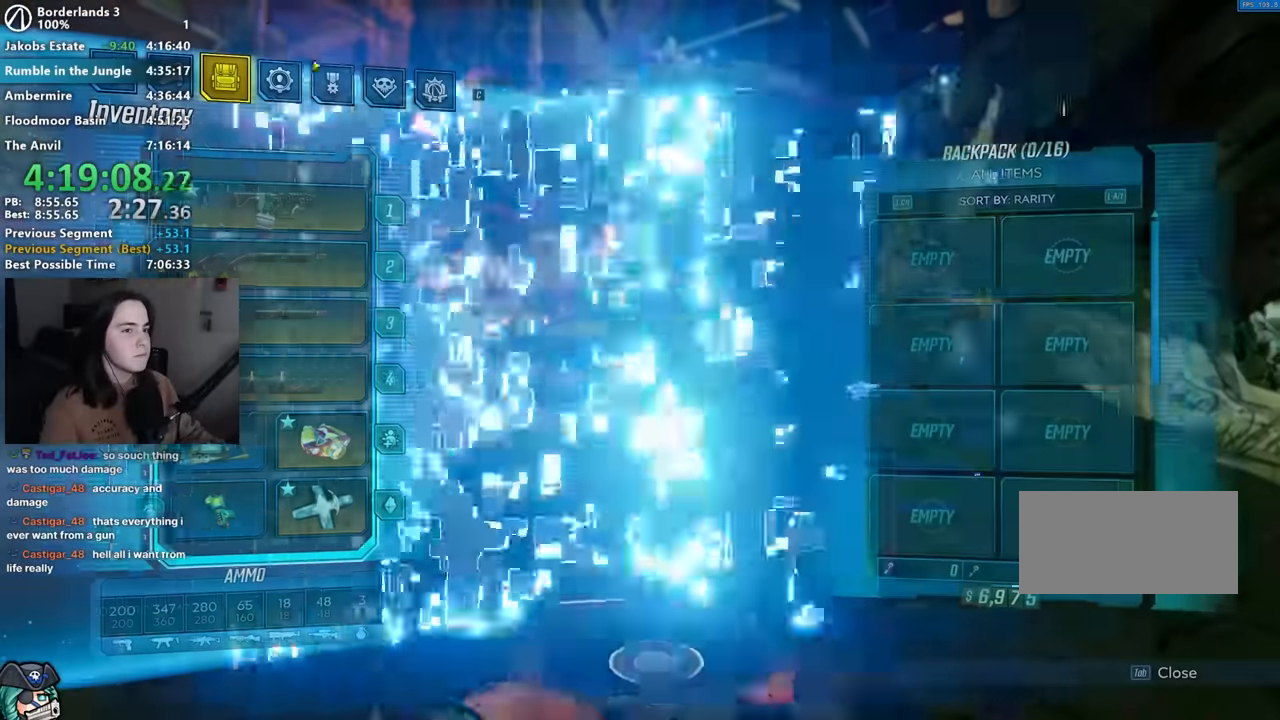
{"keys": [], "mouse": [], "events": []}
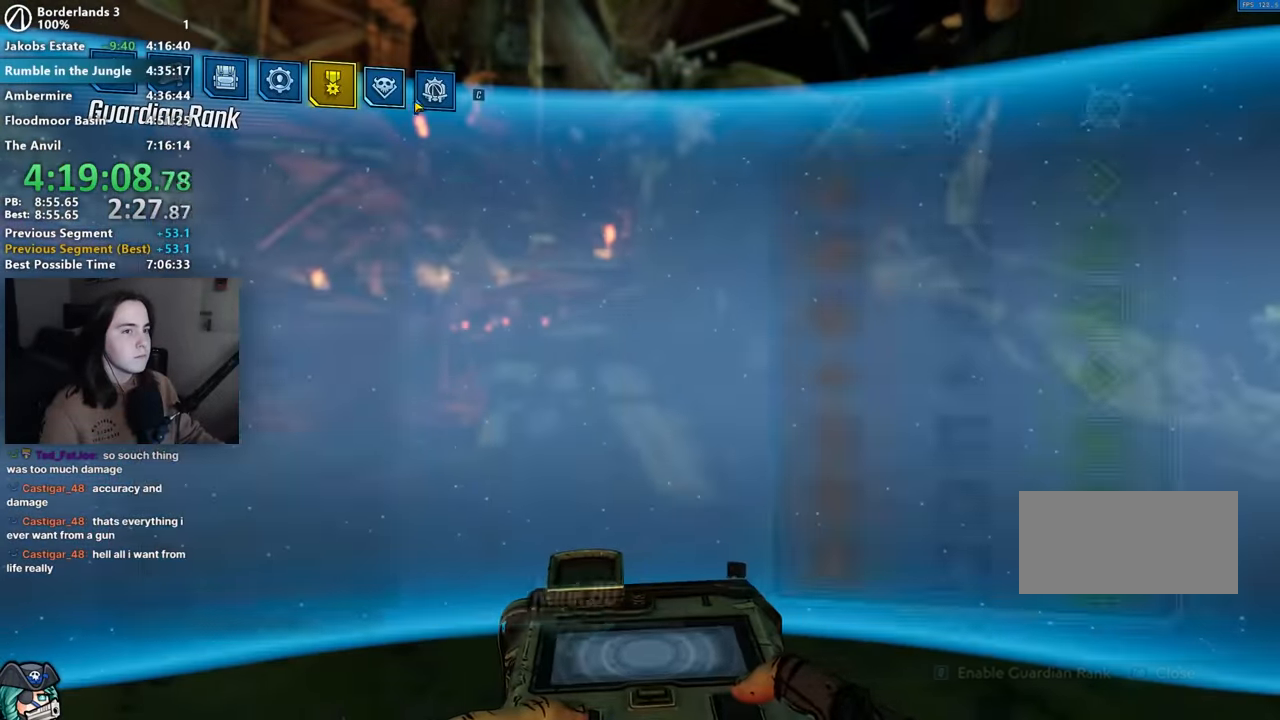
{"keys": [], "mouse": [], "events": [[167, "mouse_left", "down"], [217, "mouse_left", "up"]]}
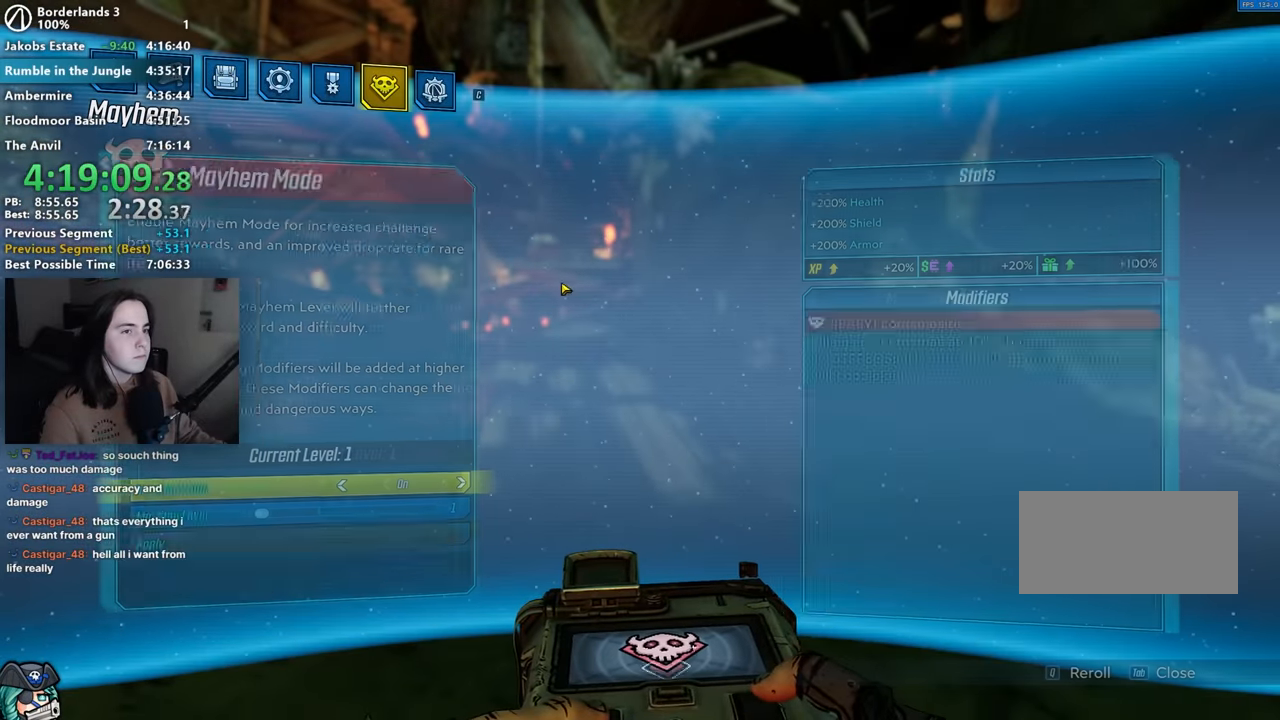
{"keys": [], "mouse": [], "events": [[50, "q", "down"], [134, "q", "up"]]}
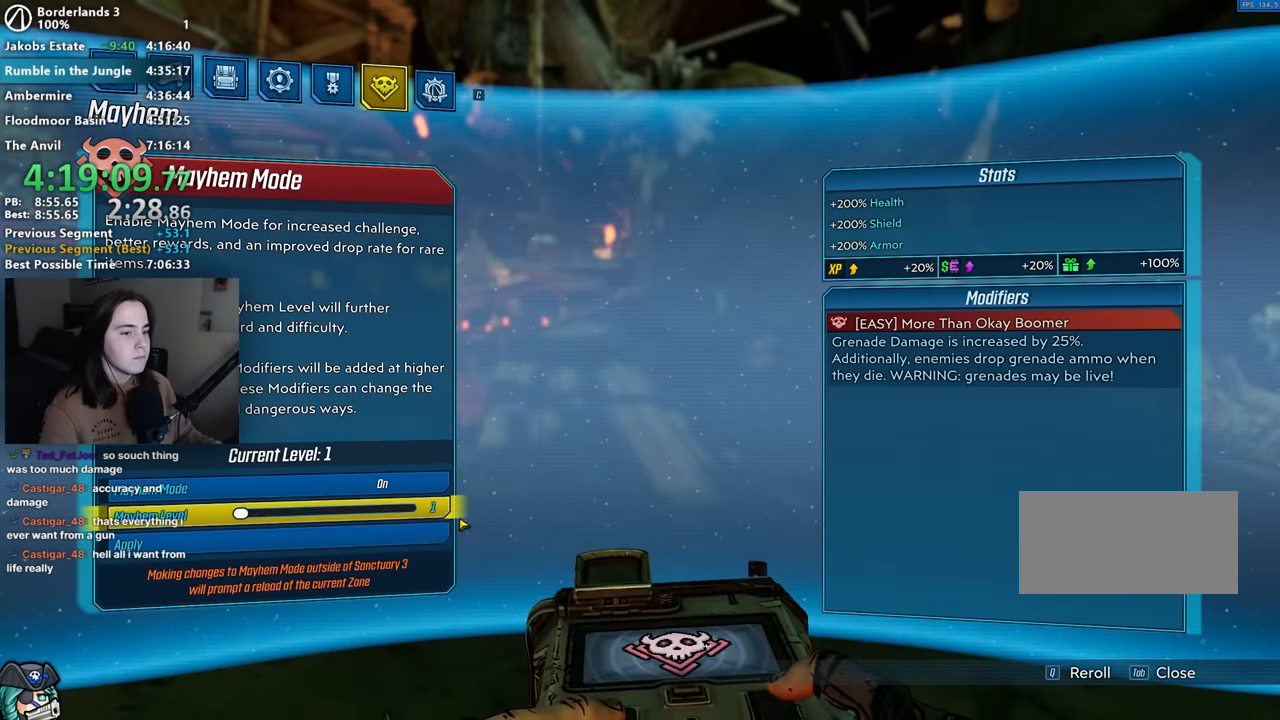
{"keys": [], "mouse": [], "events": [[200, "mouse_left", "down"], [250, "mouse_left", "up"]]}
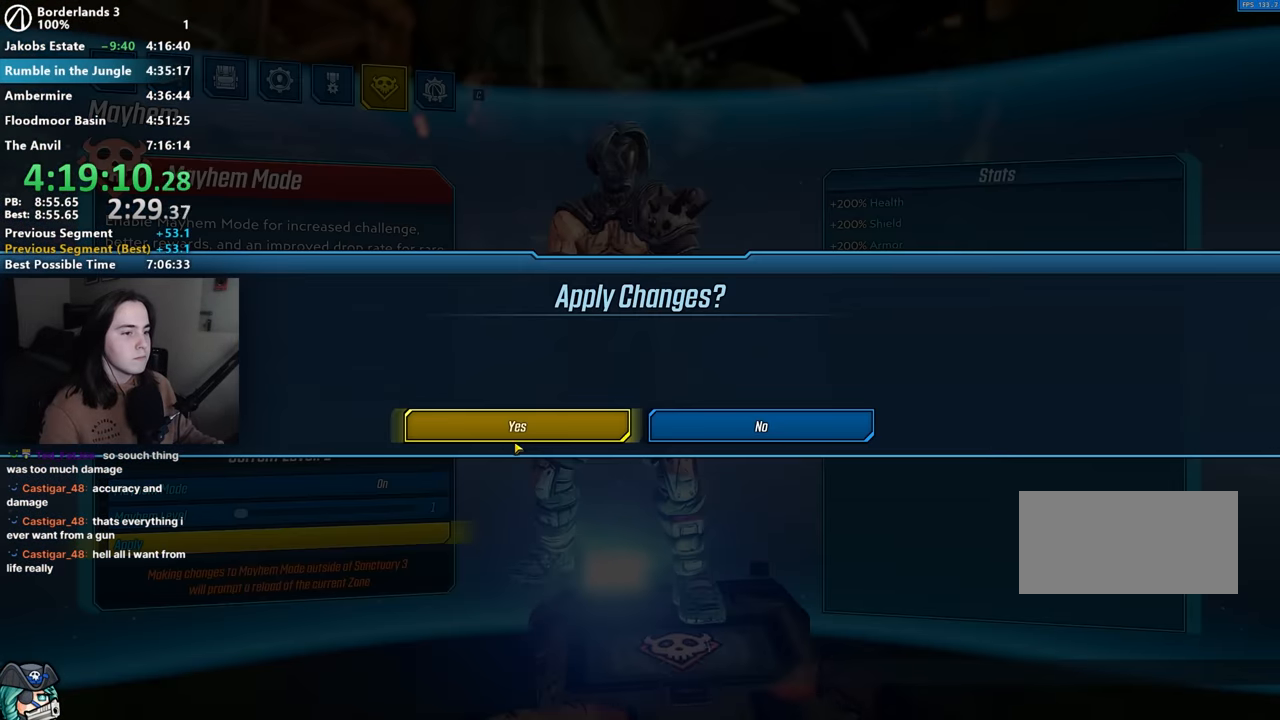
{"keys": [], "mouse": [], "events": [[84, "mouse_left", "down"], [117, "mouse_left", "up"]]}
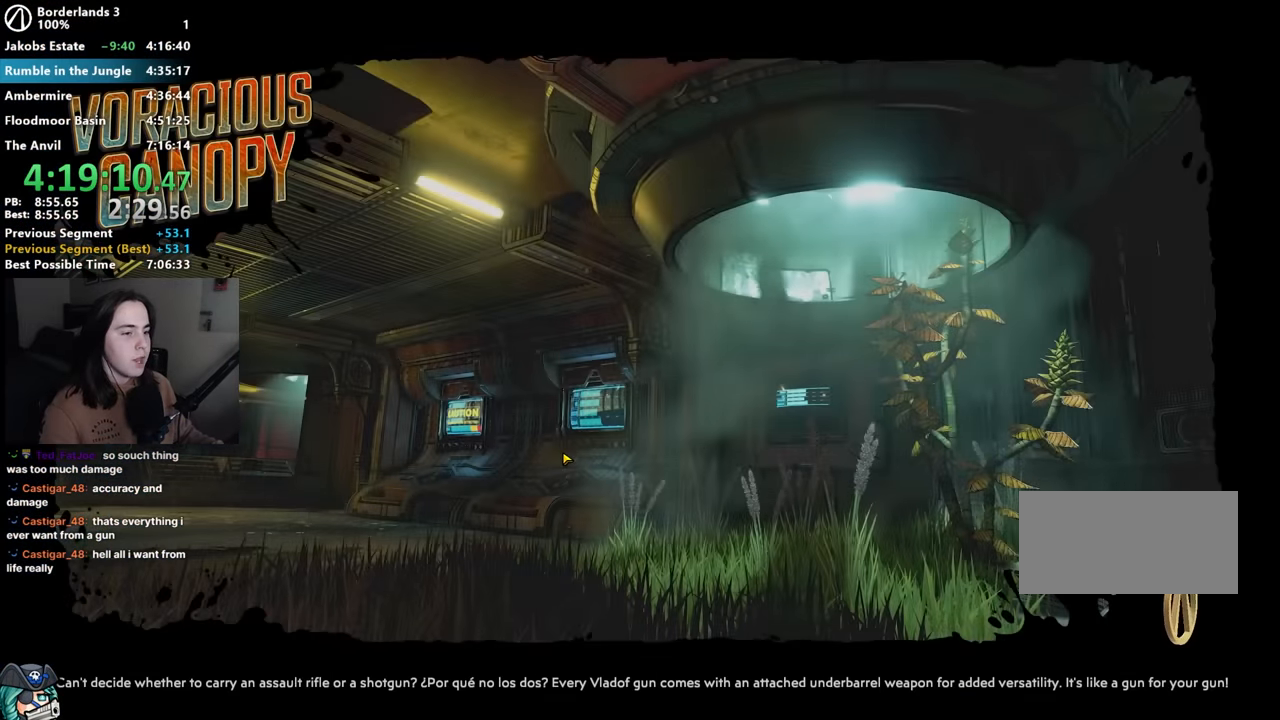
{"keys": [], "mouse": [], "events": []}
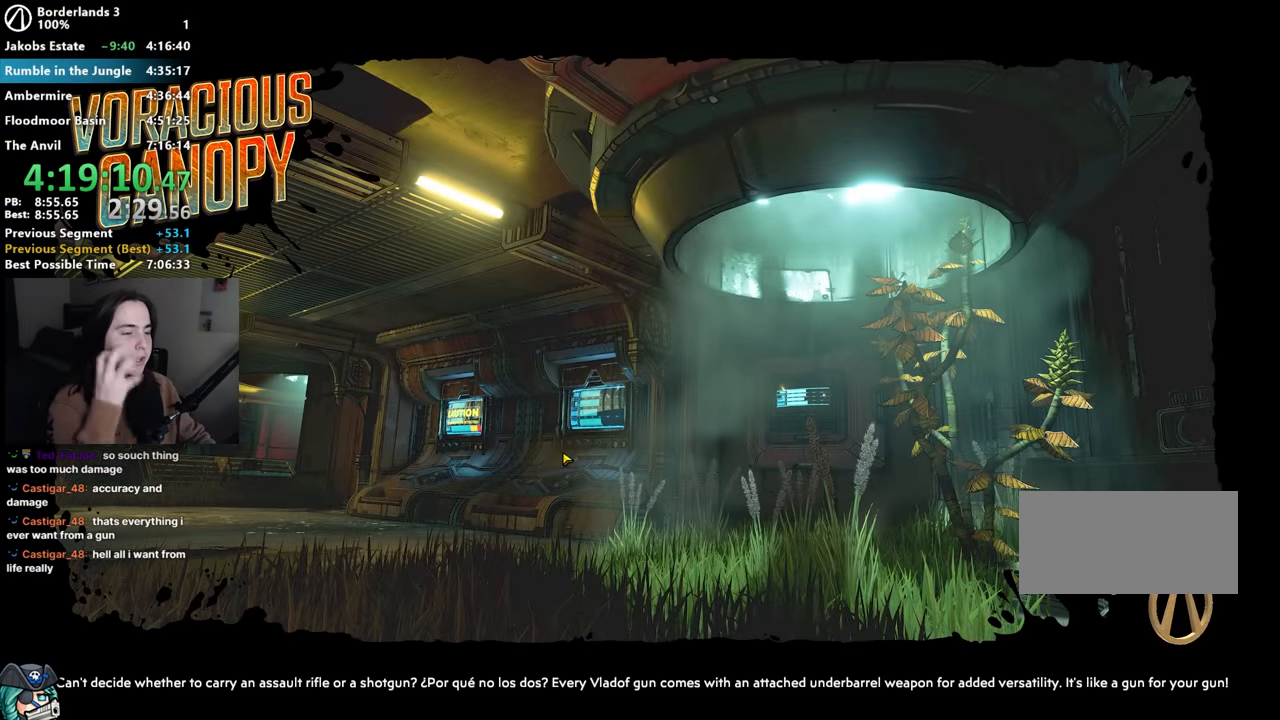
{"keys": [], "mouse": [], "events": []}
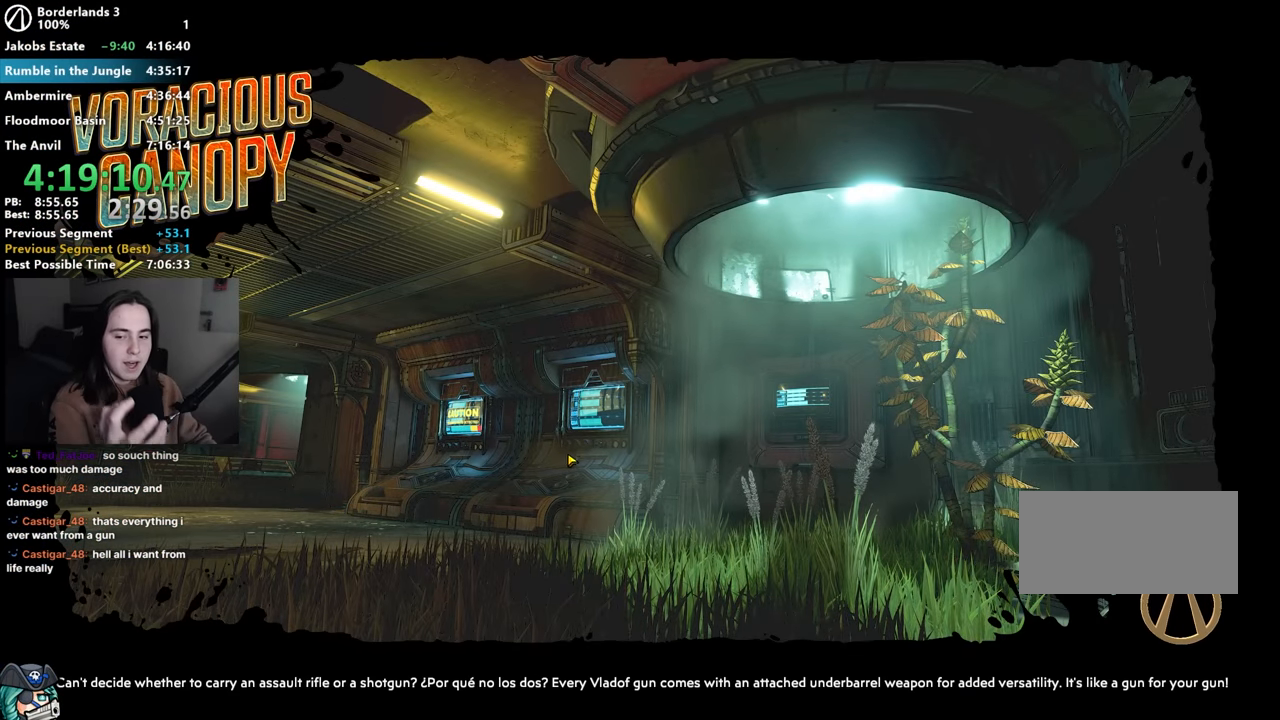
{"keys": [], "mouse": [], "events": []}
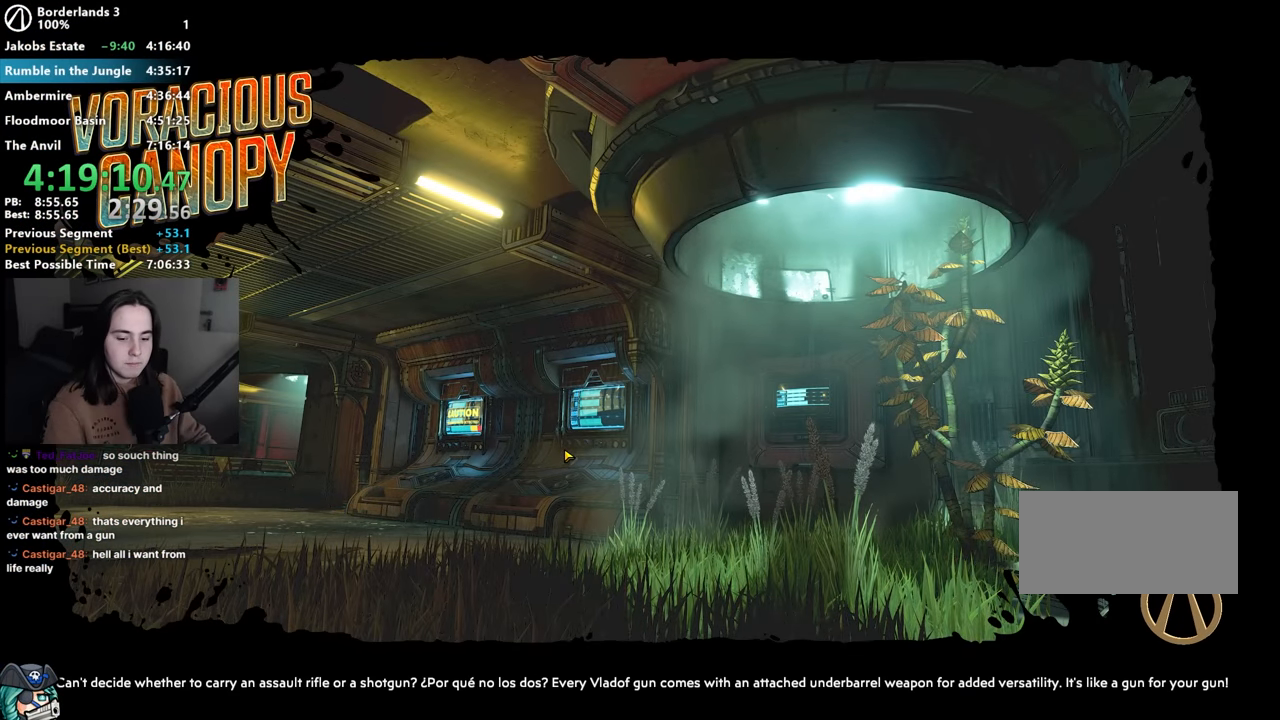
{"keys": [], "mouse": [], "events": []}
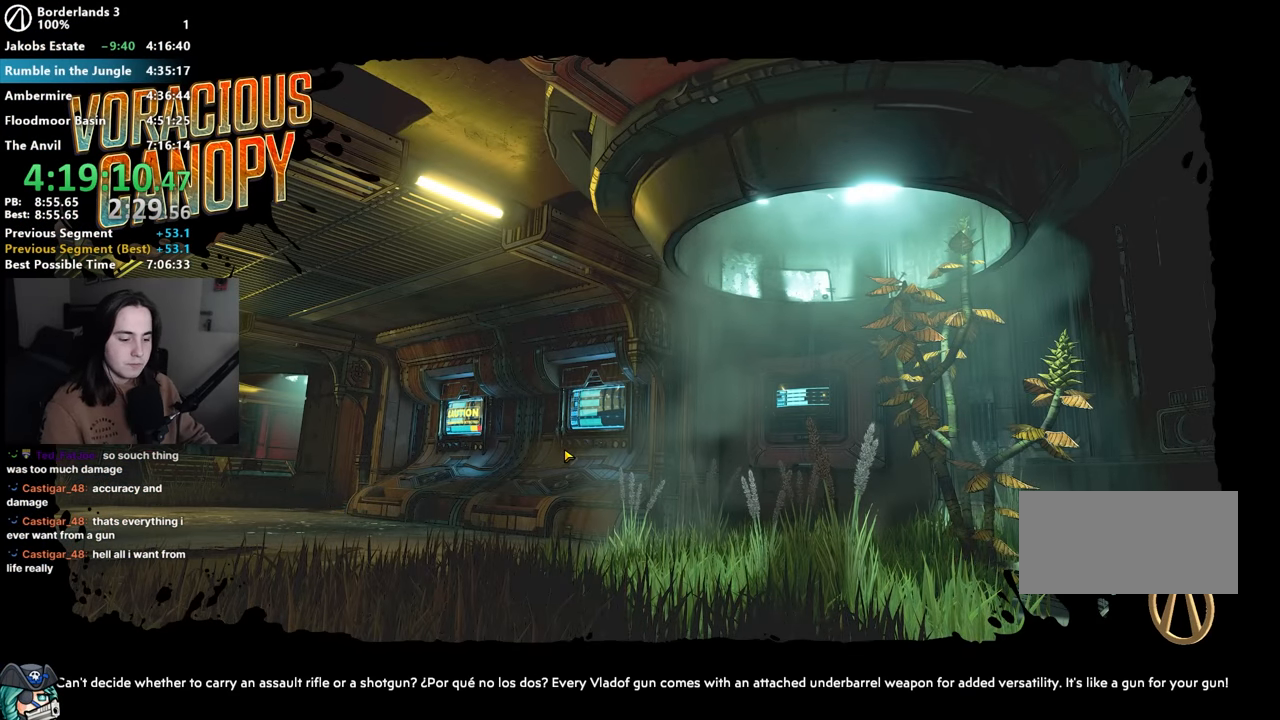
{"keys": [], "mouse": [], "events": []}
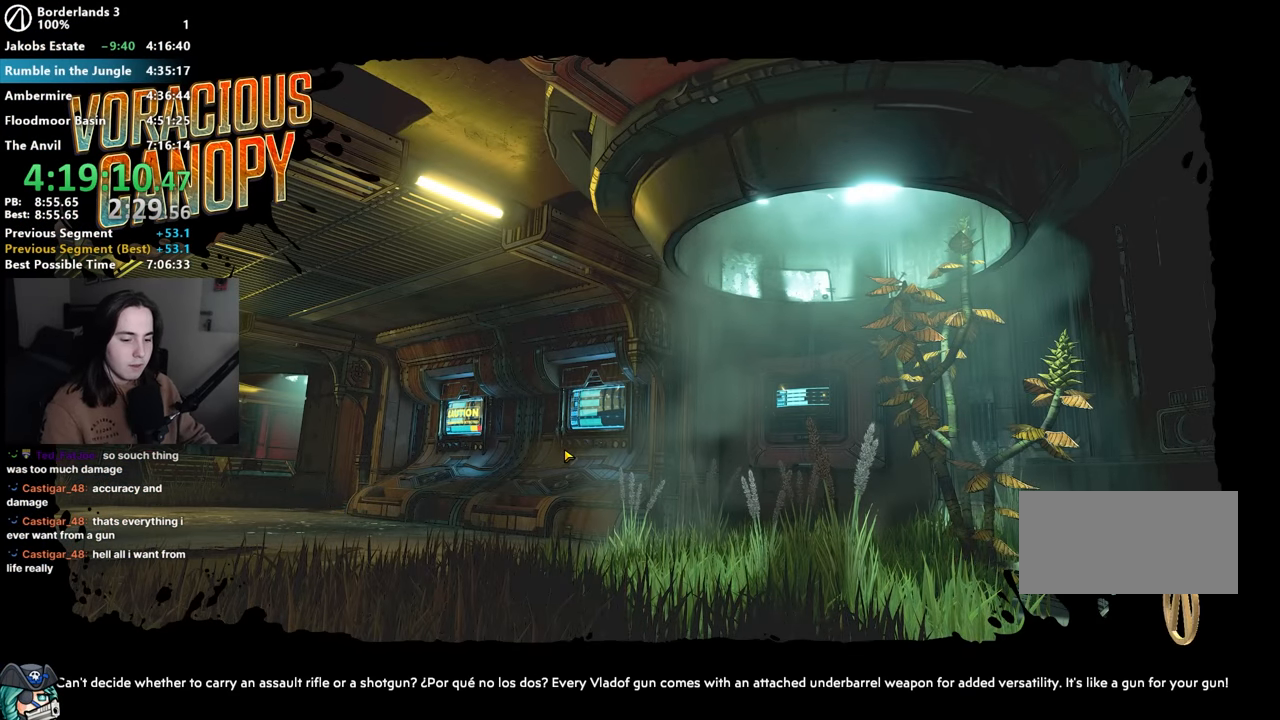
{"keys": [], "mouse": [], "events": []}
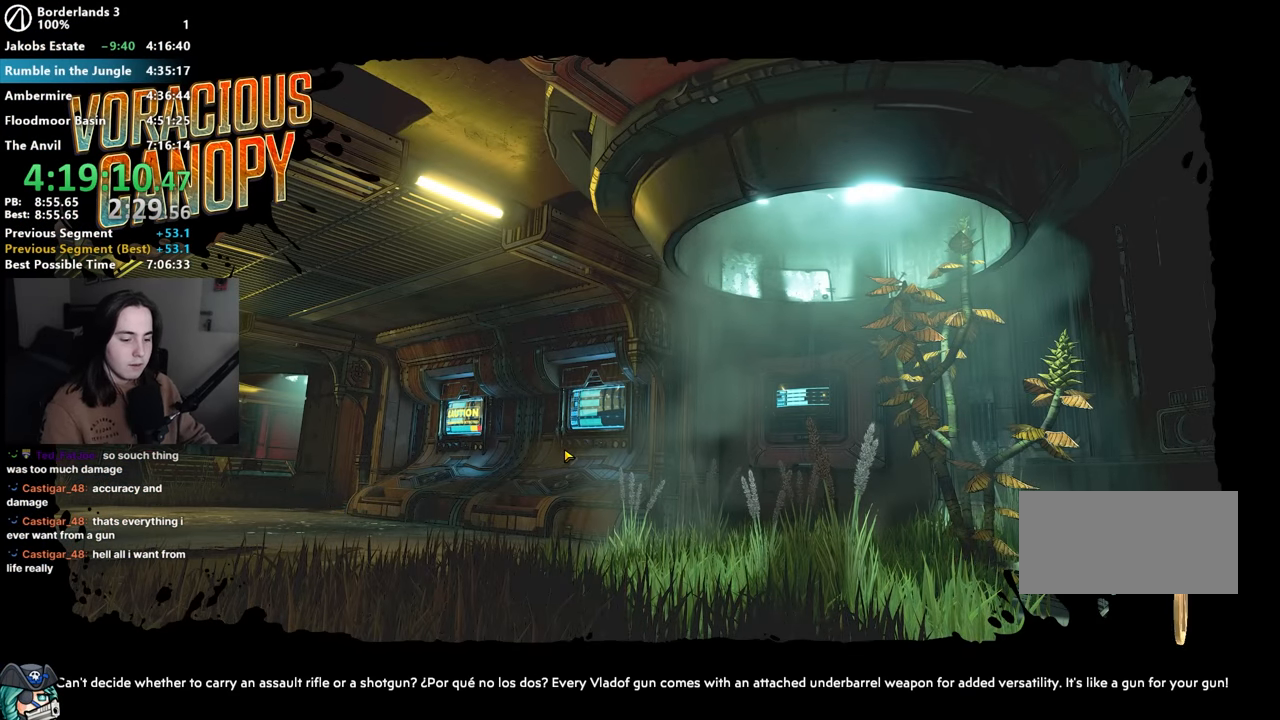
{"keys": ["left"], "mouse": [], "events": [[167, "left", "down"]]}
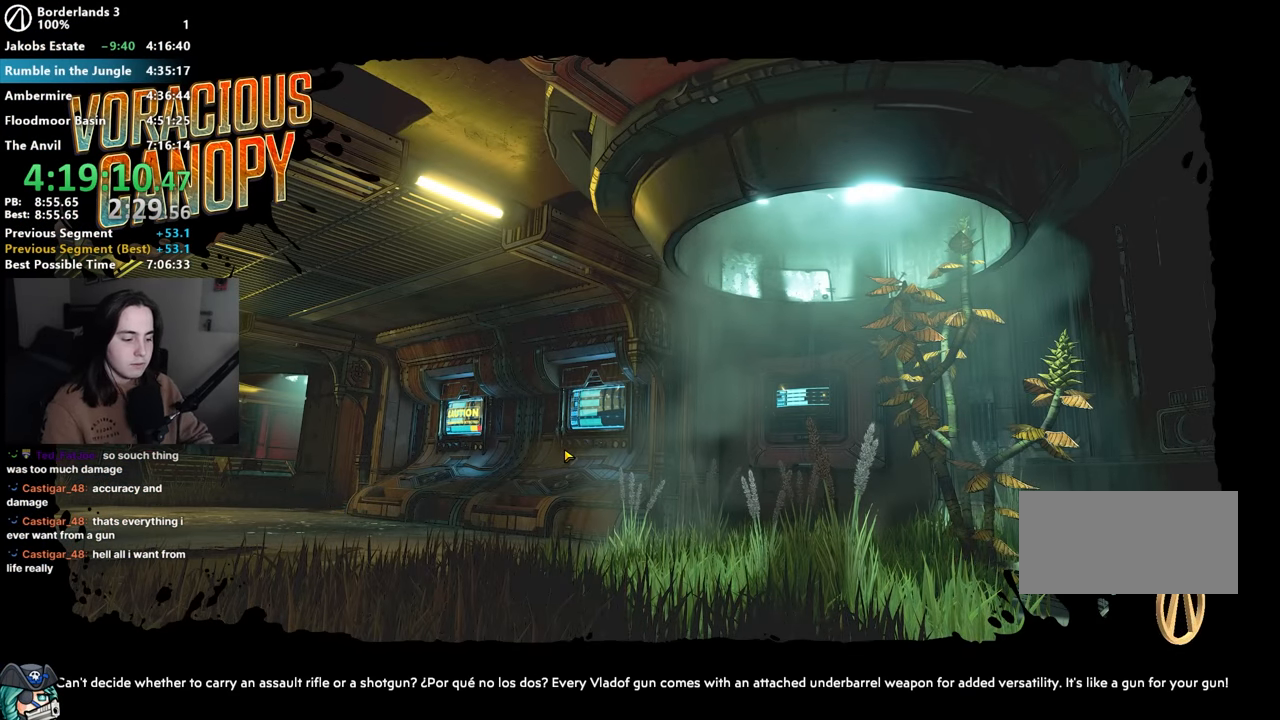
{"keys": [], "mouse": [], "events": [[17, "left", "up"]]}
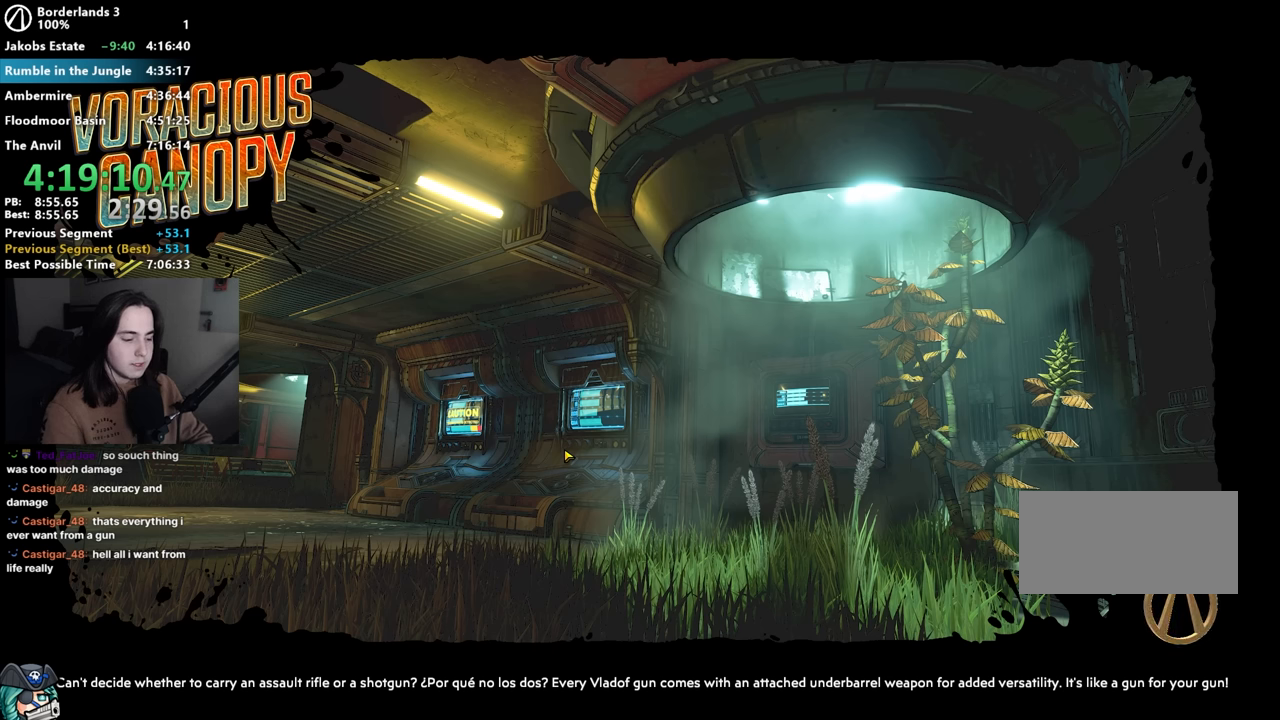
{"keys": [], "mouse": [], "events": []}
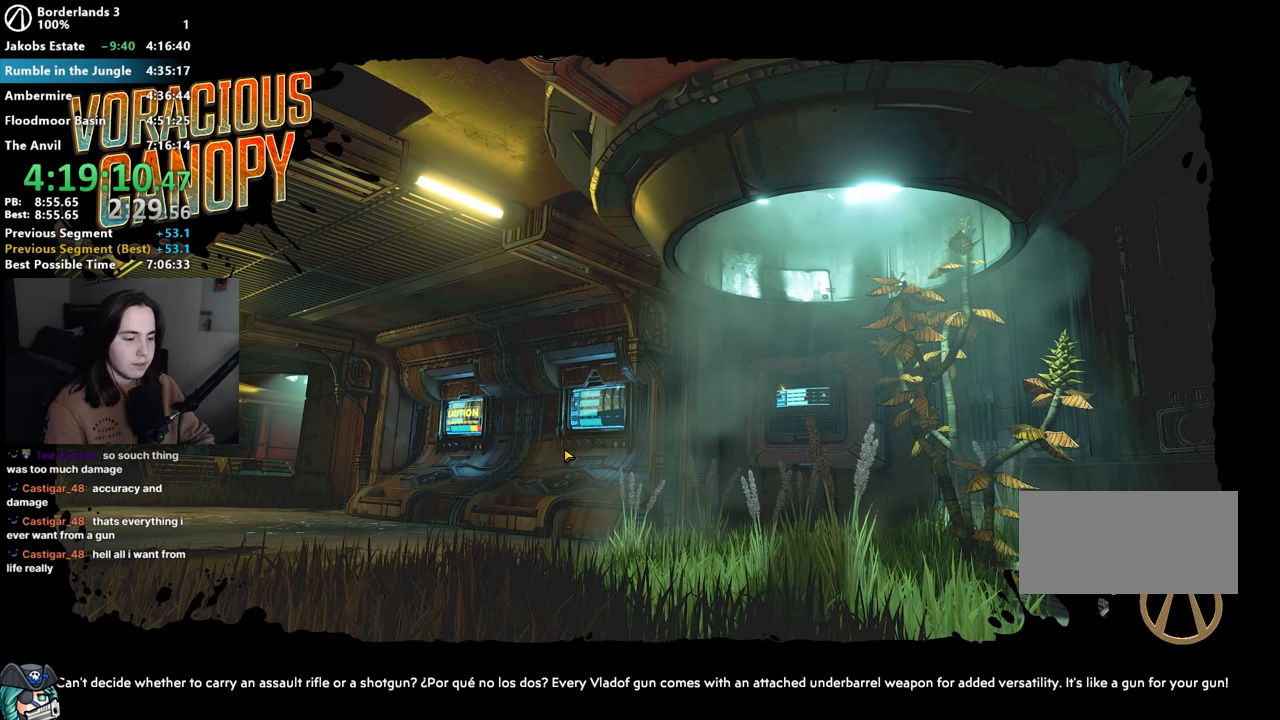
{"keys": [], "mouse": [], "events": []}
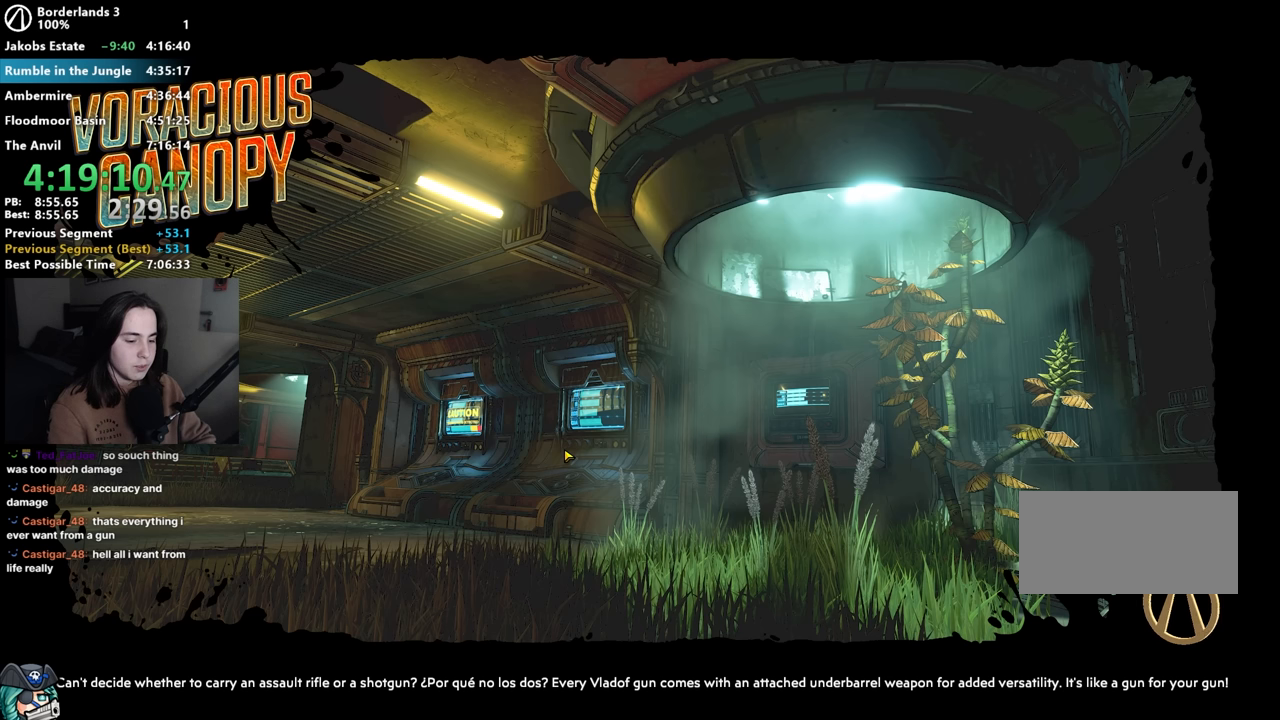
{"keys": [], "mouse": [], "events": []}
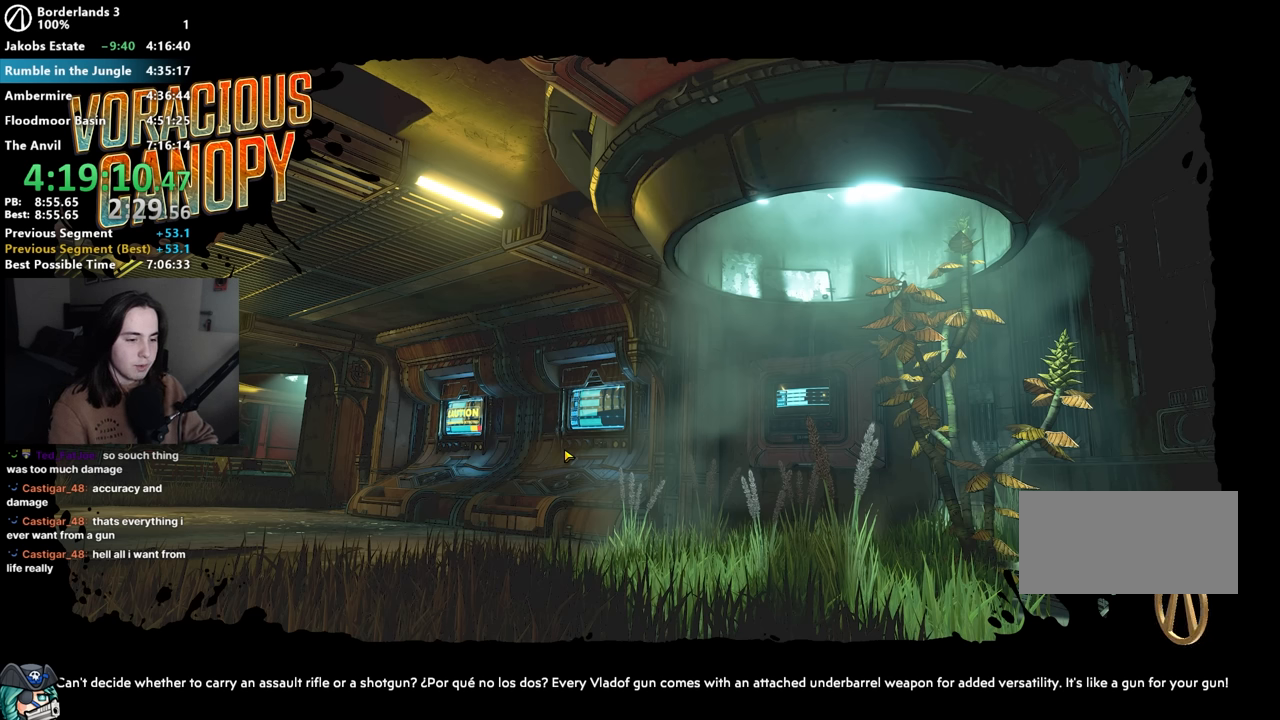
{"keys": [], "mouse": [], "events": []}